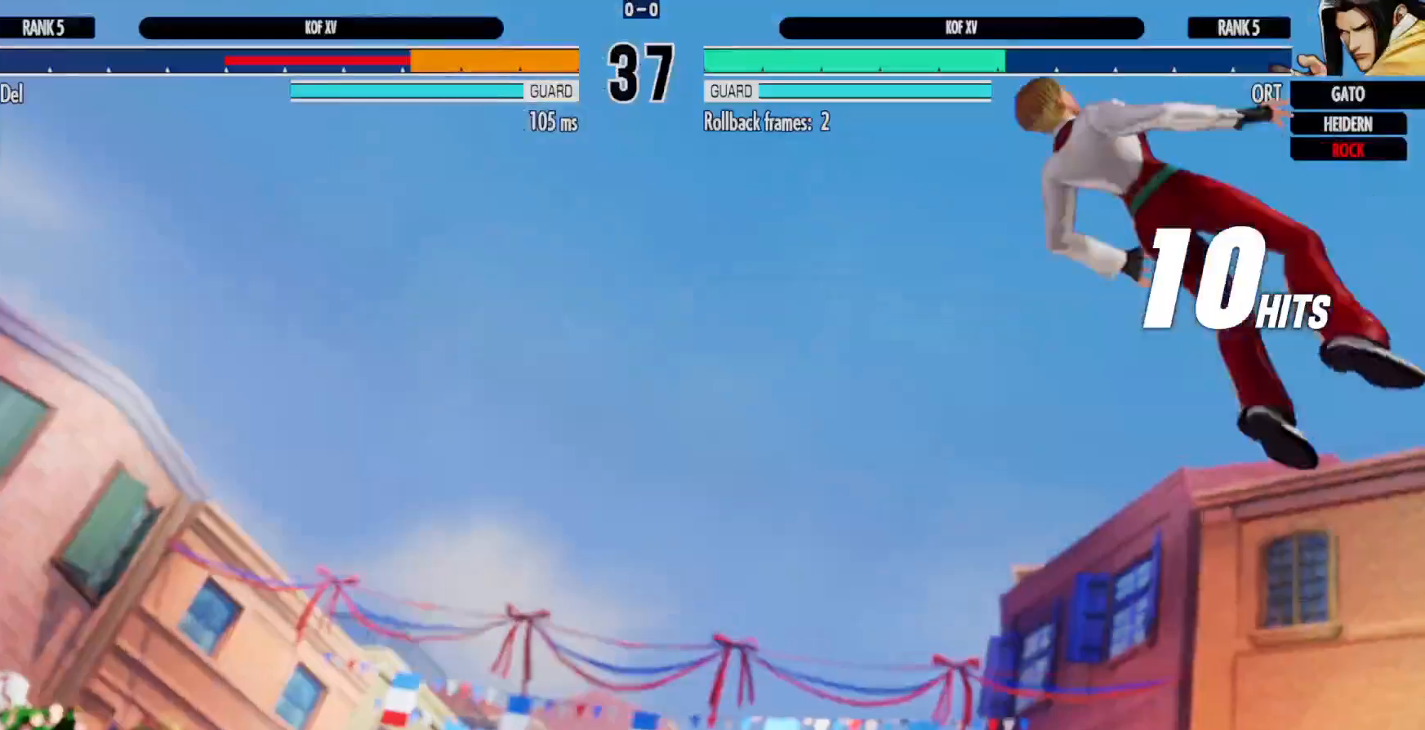
Gameplay with a controller (Xbox layout); each line is a JSON object with the inputs held at the frame after it (dt_ms = milliseconds from this image to that frame). "events" lists button and stick changes between this image and that frame as [ms after this image, input, new state], when the widget could be followed in between. Not read: HOME L3 R3.
{"dt_ms": 500, "buttons": [], "left_stick": "center", "right_stick": "center", "events": [[300, "L2", "down"], [350, "L2", "up"]]}
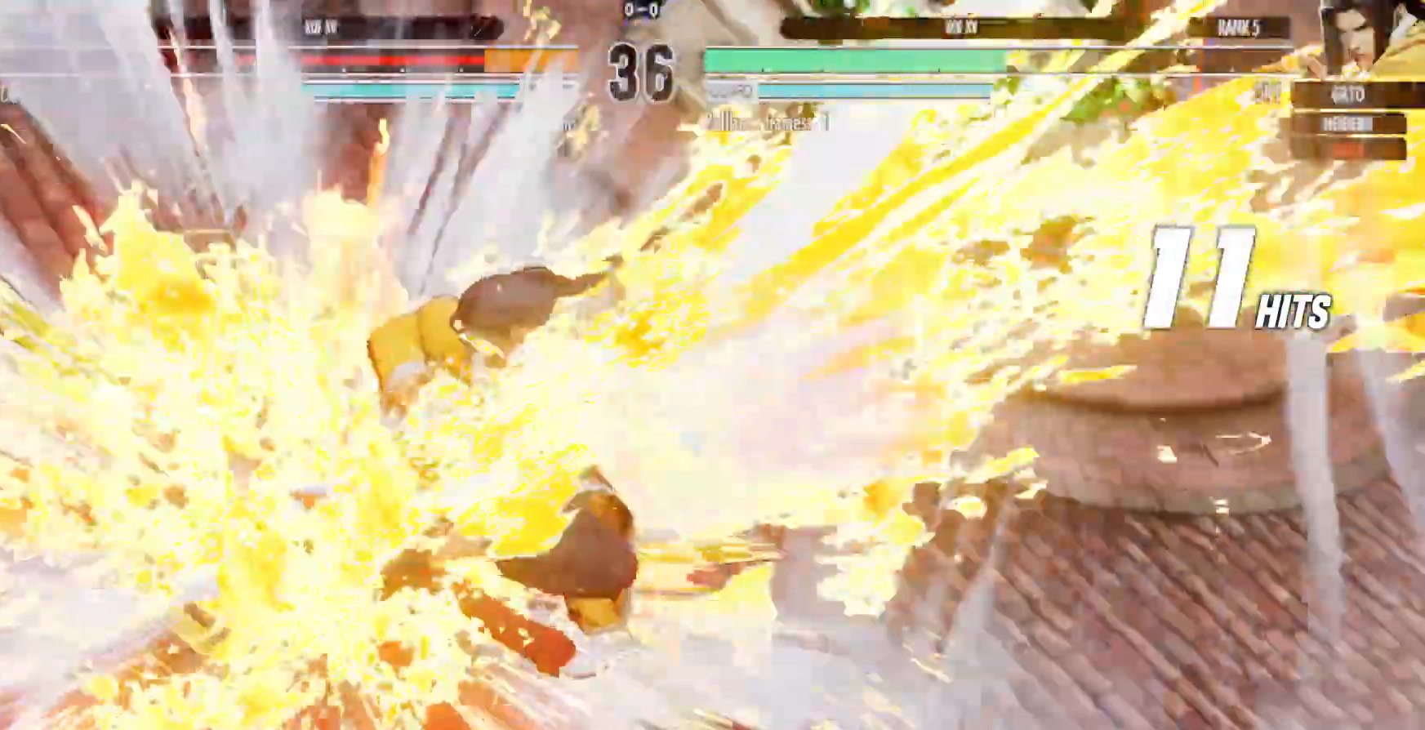
{"dt_ms": 500, "buttons": [], "left_stick": "center", "right_stick": "center", "events": [[83, "R1", "down"], [133, "R1", "up"]]}
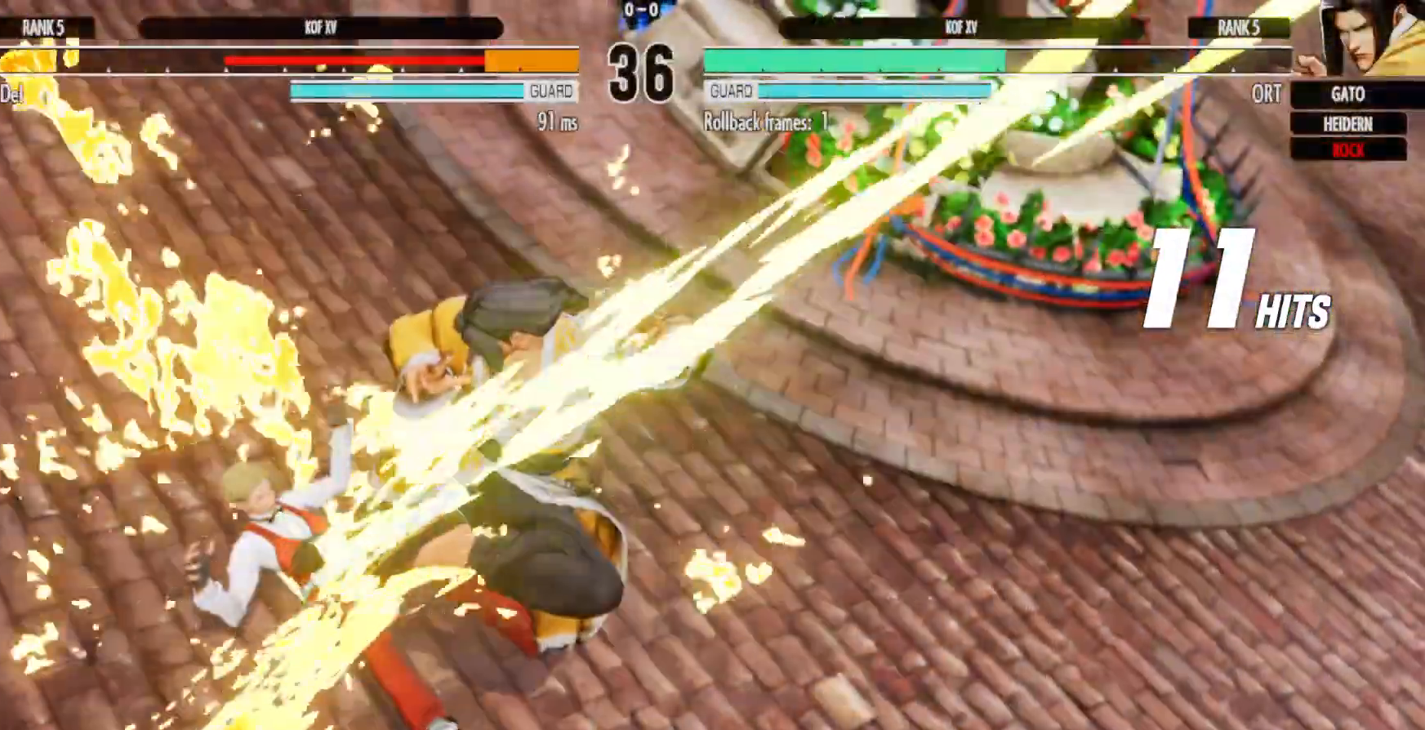
{"dt_ms": 500, "buttons": ["DPAD_LEFT"], "left_stick": "center", "right_stick": "center", "events": [[367, "DPAD_LEFT", "down"]]}
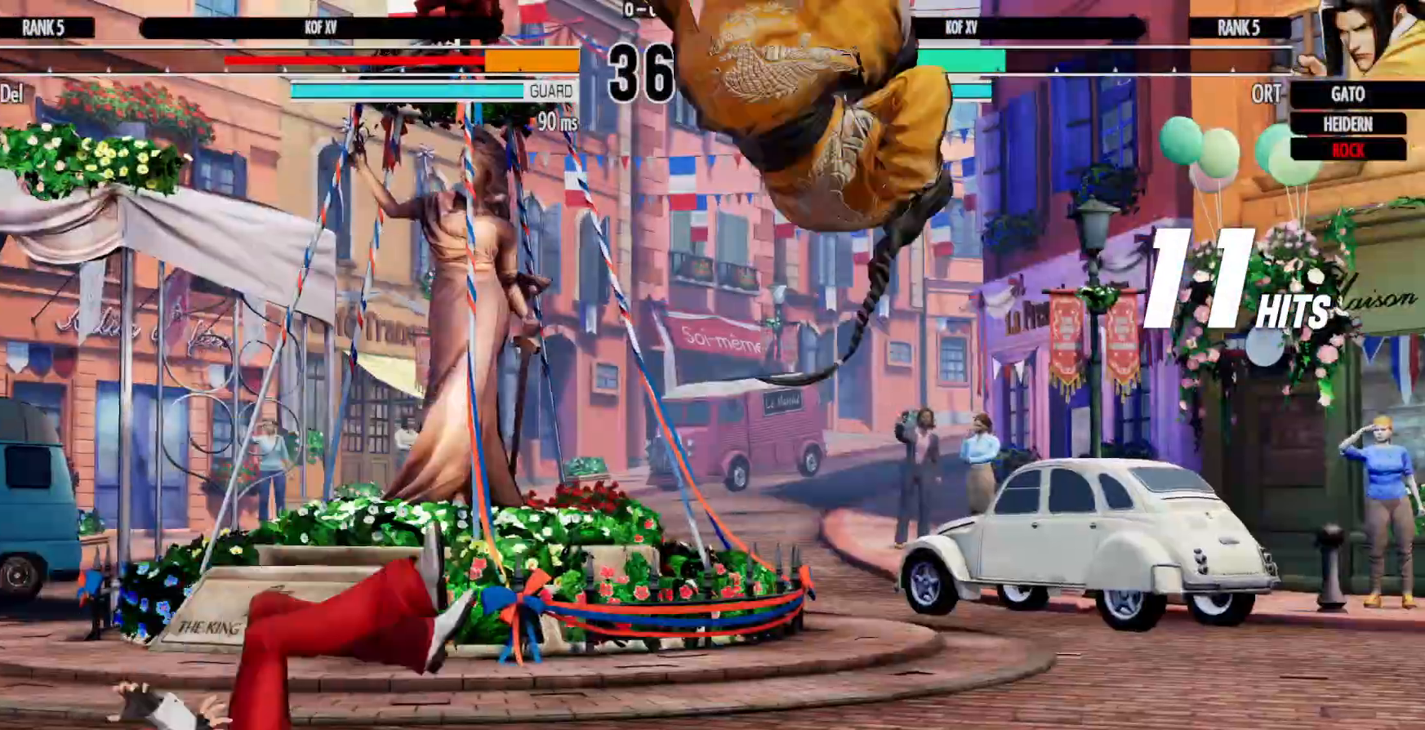
{"dt_ms": 500, "buttons": [], "left_stick": "center", "right_stick": "center", "events": [[300, "DPAD_LEFT", "up"]]}
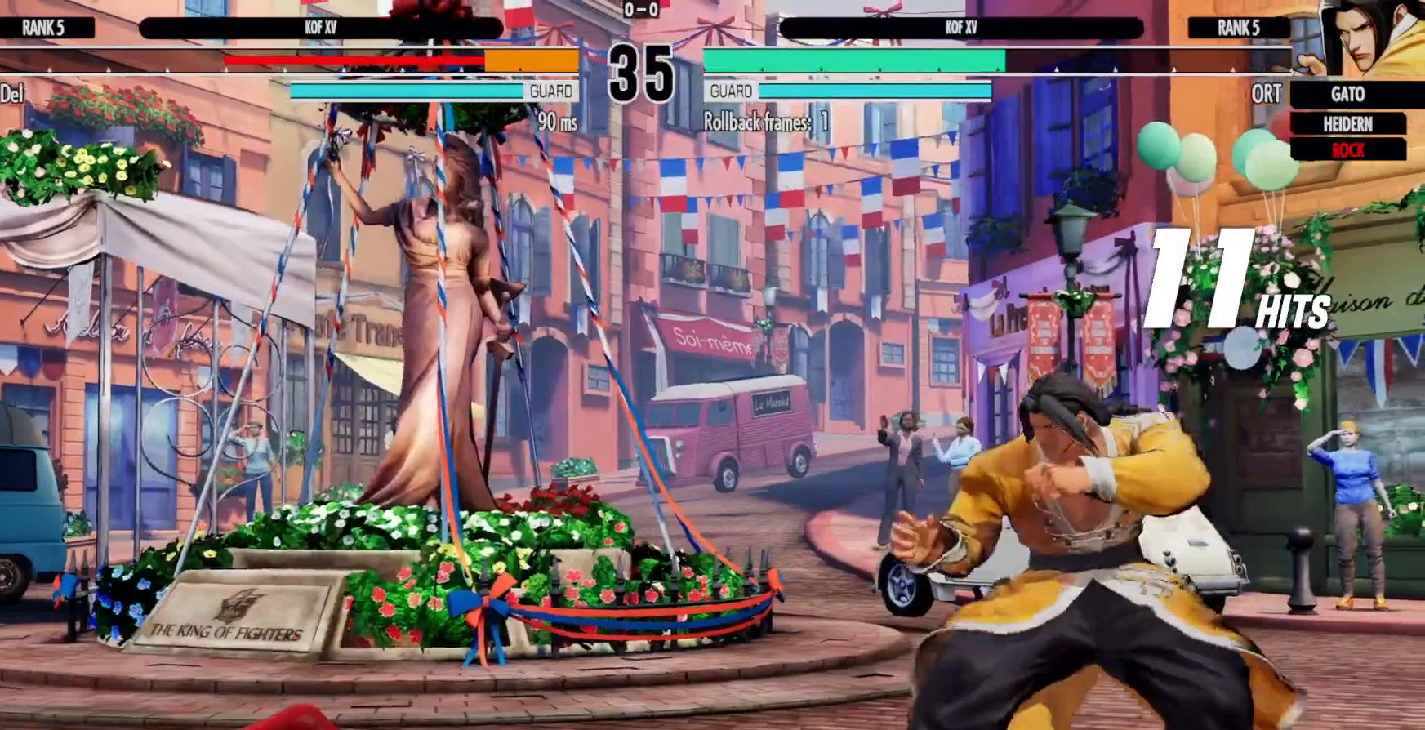
{"dt_ms": 500, "buttons": ["DPAD_RIGHT"], "left_stick": "center", "right_stick": "center", "events": [[433, "DPAD_RIGHT", "down"]]}
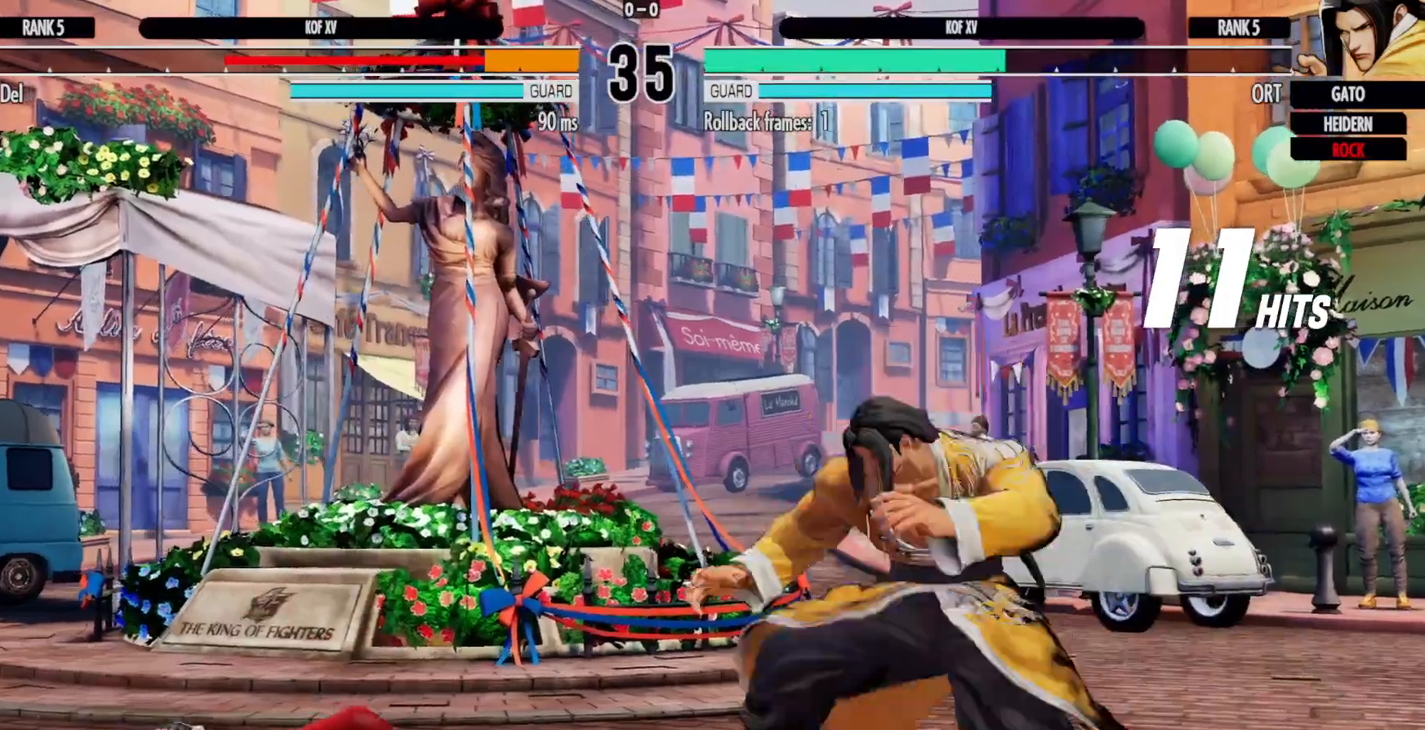
{"dt_ms": 500, "buttons": ["A", "B"], "left_stick": "center", "right_stick": "center", "events": [[150, "DPAD_DOWN", "down"], [217, "DPAD_RIGHT", "up"], [267, "DPAD_RIGHT", "down"], [333, "A", "down"], [333, "B", "down"], [333, "DPAD_DOWN", "up"], [383, "DPAD_RIGHT", "up"], [417, "B", "up"], [433, "A", "up"], [500, "A", "down"], [500, "B", "down"]]}
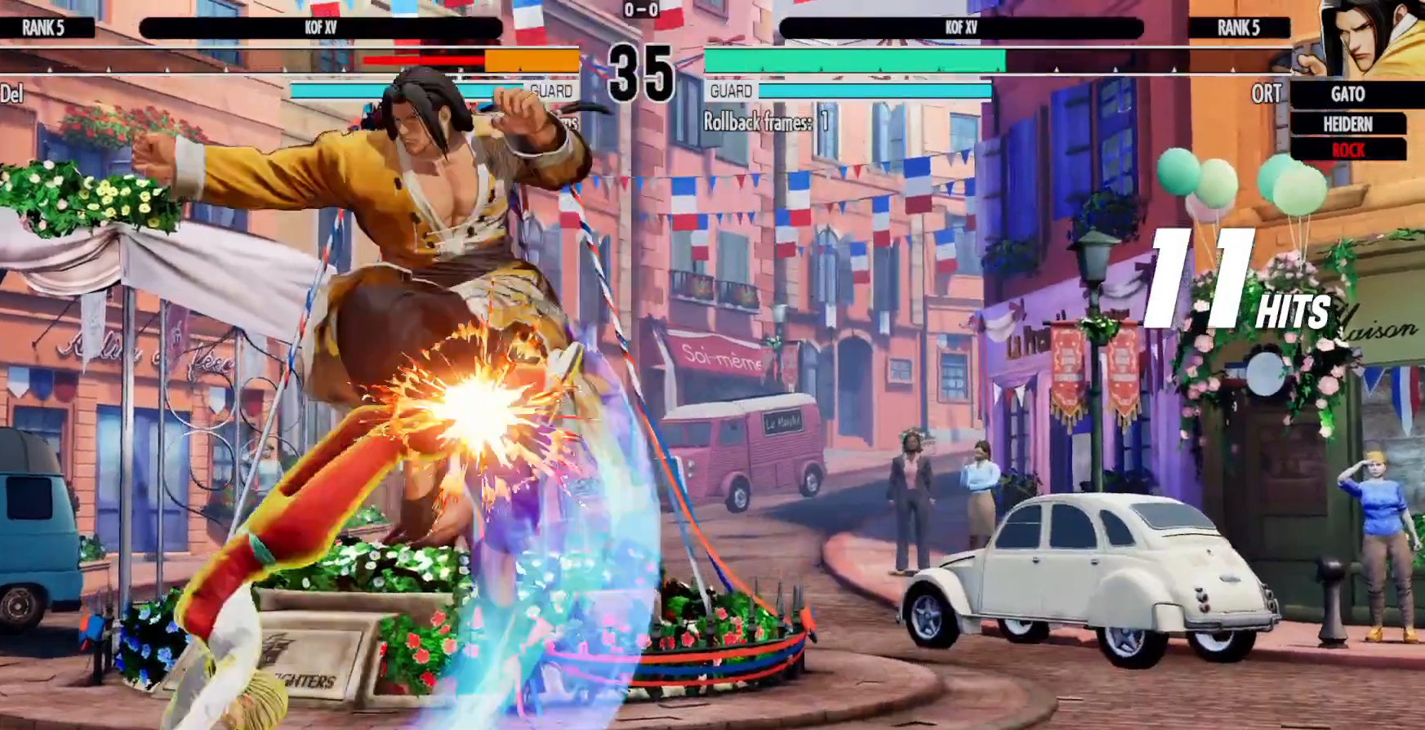
{"dt_ms": 500, "buttons": [], "left_stick": "center", "right_stick": "center", "events": [[67, "B", "up"], [83, "A", "up"]]}
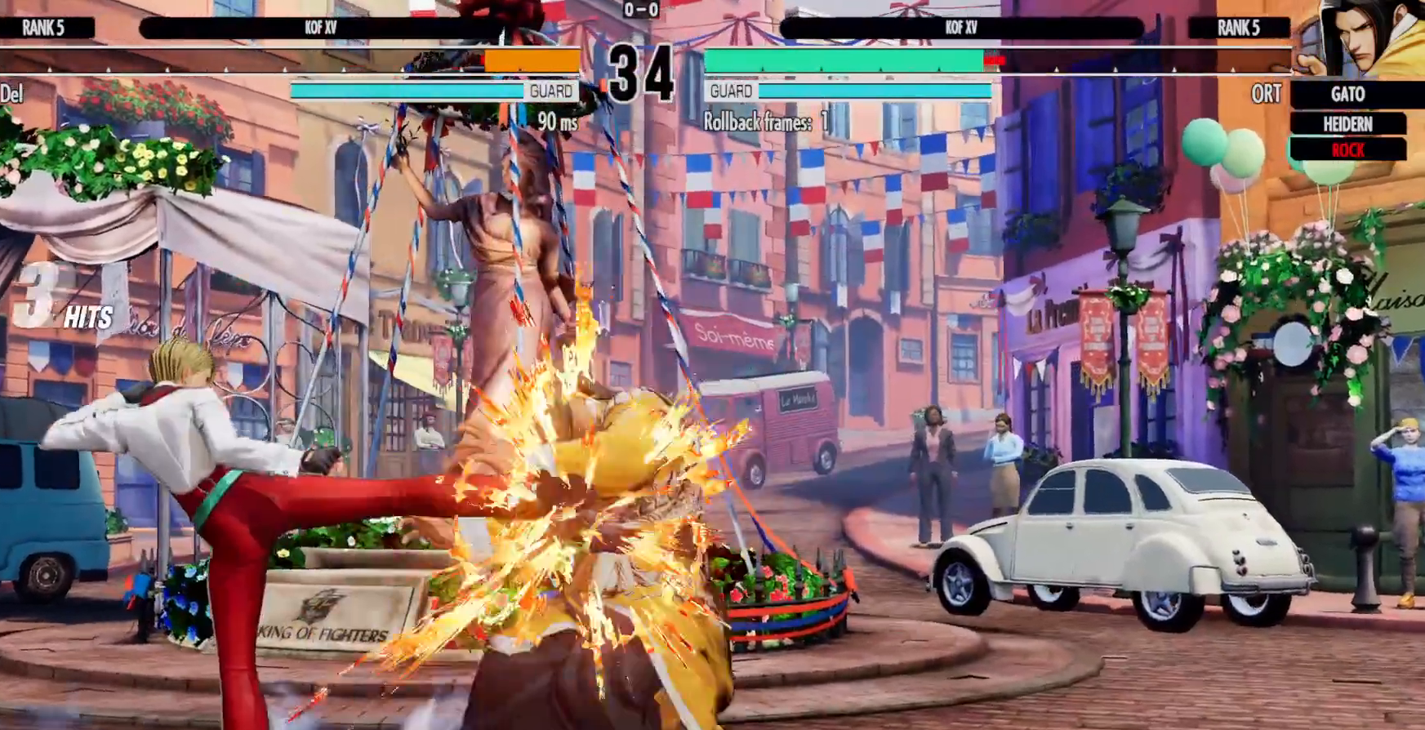
{"dt_ms": 500, "buttons": ["DPAD_DOWN"], "left_stick": "center", "right_stick": "center", "events": [[50, "DPAD_DOWN", "down"], [100, "DPAD_RIGHT", "down"], [167, "DPAD_DOWN", "up"], [167, "R2", "down"], [183, "X", "down"], [200, "R2", "up"], [250, "DPAD_DOWN", "down"], [250, "DPAD_RIGHT", "up"], [267, "DPAD_DOWN", "up"], [300, "X", "up"], [350, "DPAD_DOWN", "down"]]}
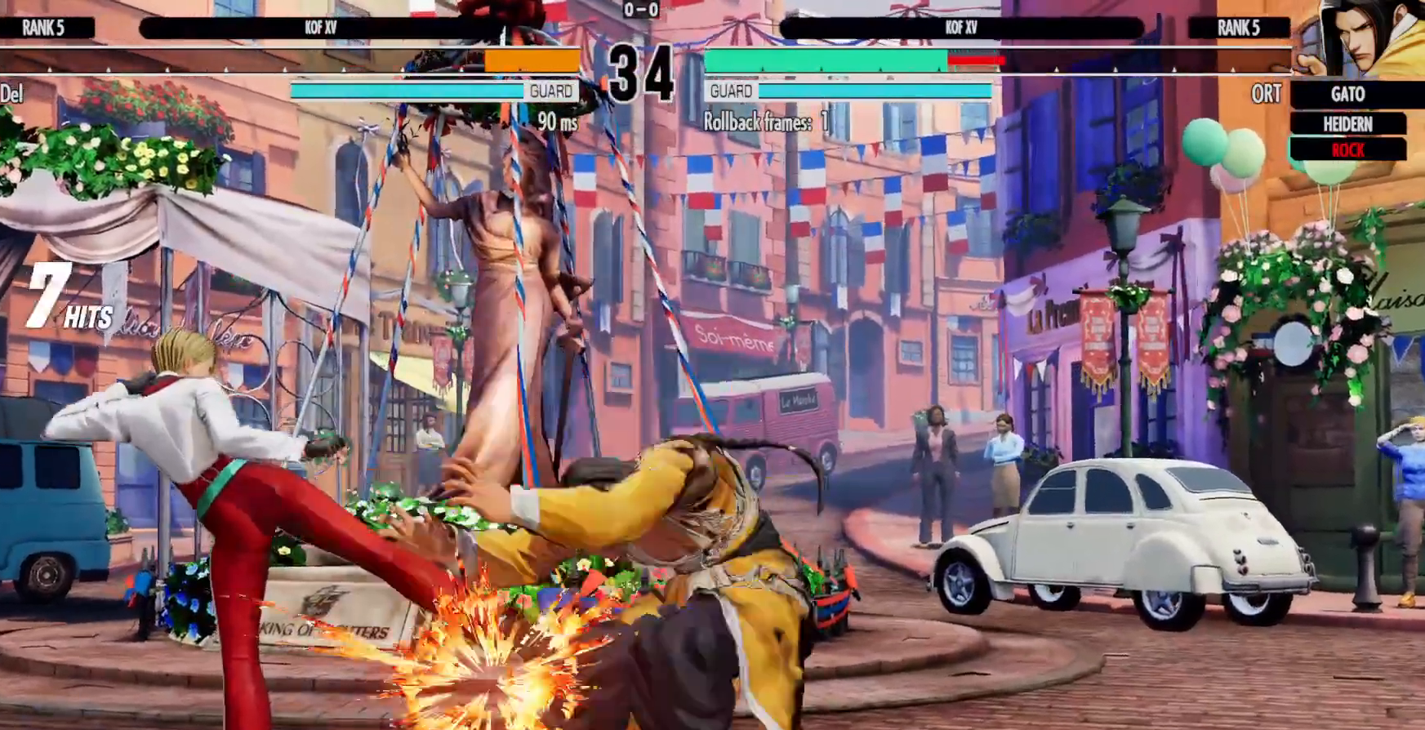
{"dt_ms": 500, "buttons": [], "left_stick": "center", "right_stick": "center", "events": [[33, "DPAD_DOWN", "up"], [83, "DPAD_DOWN", "down"], [150, "DPAD_DOWN", "up"], [267, "L2", "down"], [317, "L2", "up"]]}
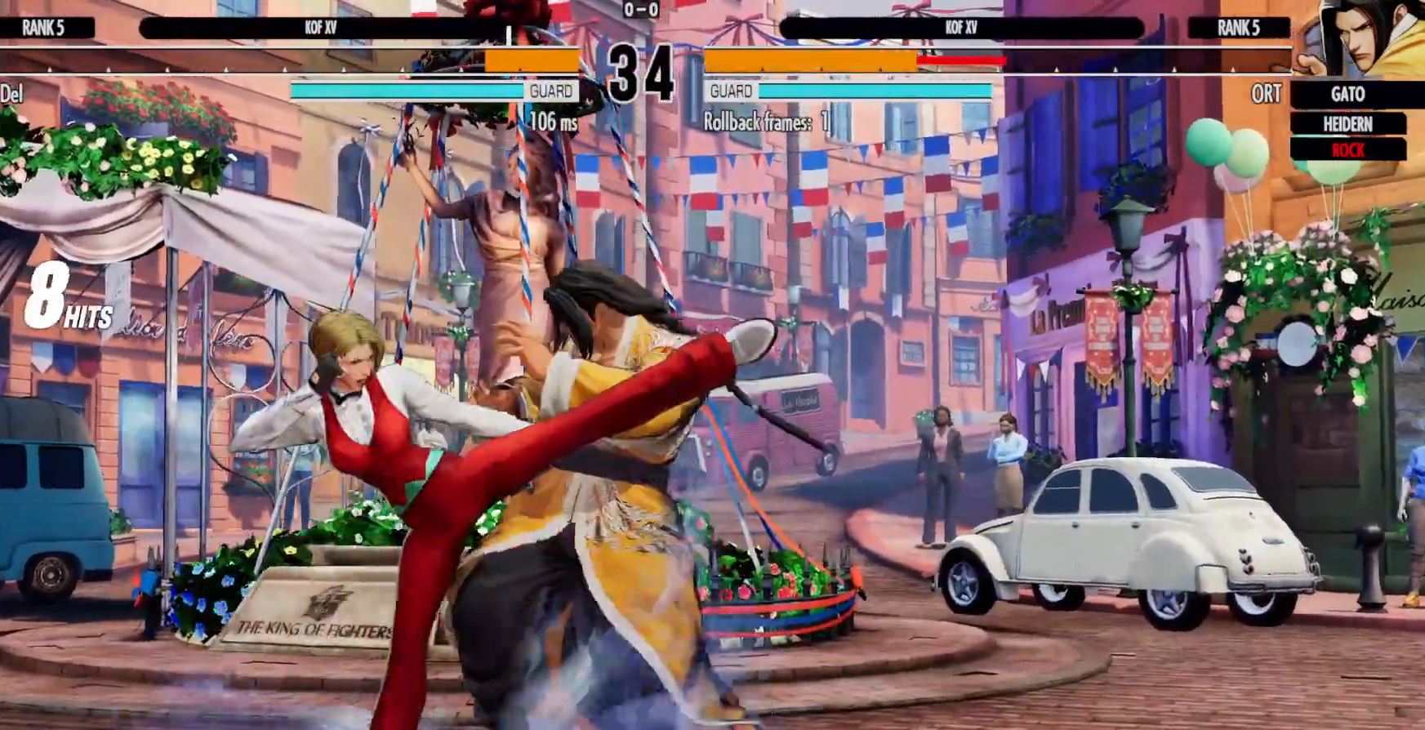
{"dt_ms": 500, "buttons": ["DPAD_LEFT"], "left_stick": "center", "right_stick": "center", "events": [[267, "DPAD_LEFT", "down"], [333, "DPAD_LEFT", "up"], [433, "DPAD_LEFT", "down"]]}
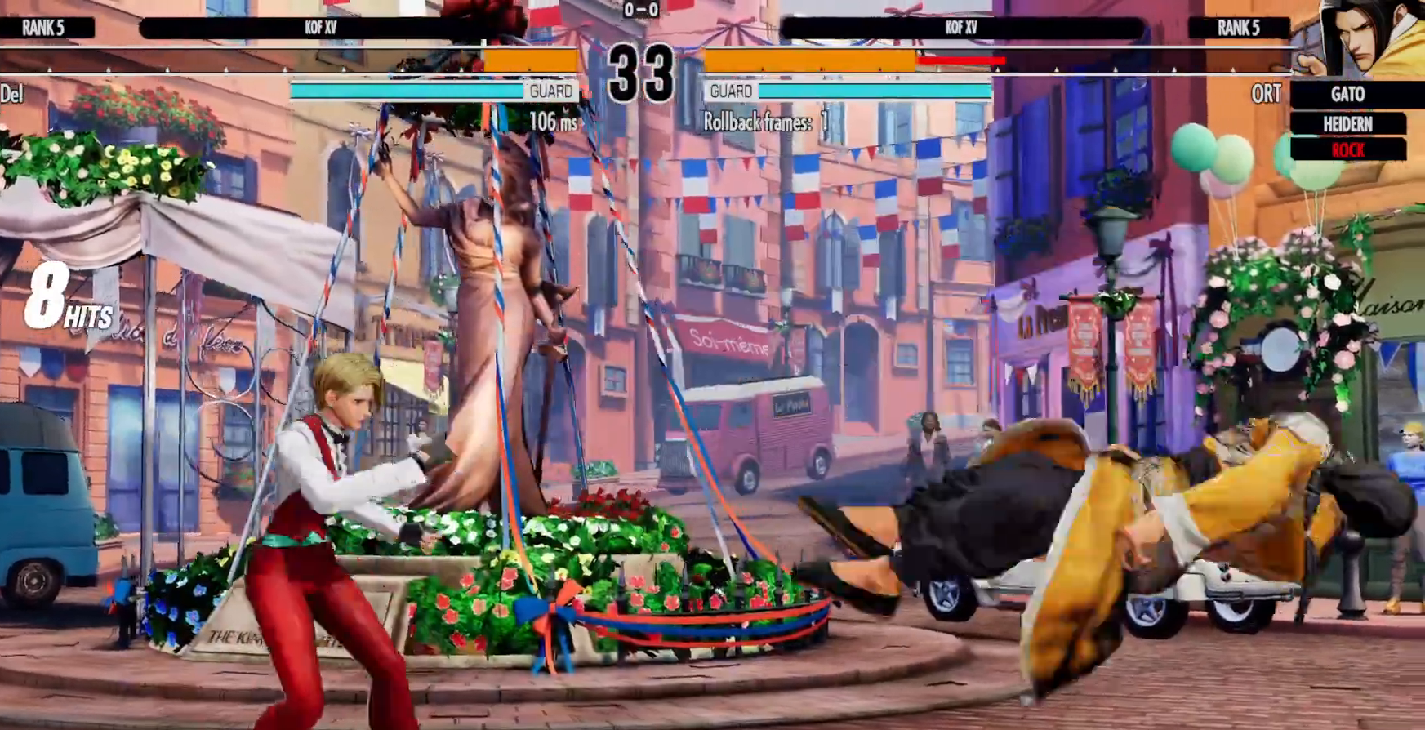
{"dt_ms": 500, "buttons": ["DPAD_DOWN", "DPAD_RIGHT"], "left_stick": "center", "right_stick": "center", "events": [[17, "DPAD_LEFT", "up"], [67, "DPAD_LEFT", "down"], [233, "DPAD_LEFT", "up"], [433, "DPAD_DOWN", "down"], [450, "DPAD_RIGHT", "down"]]}
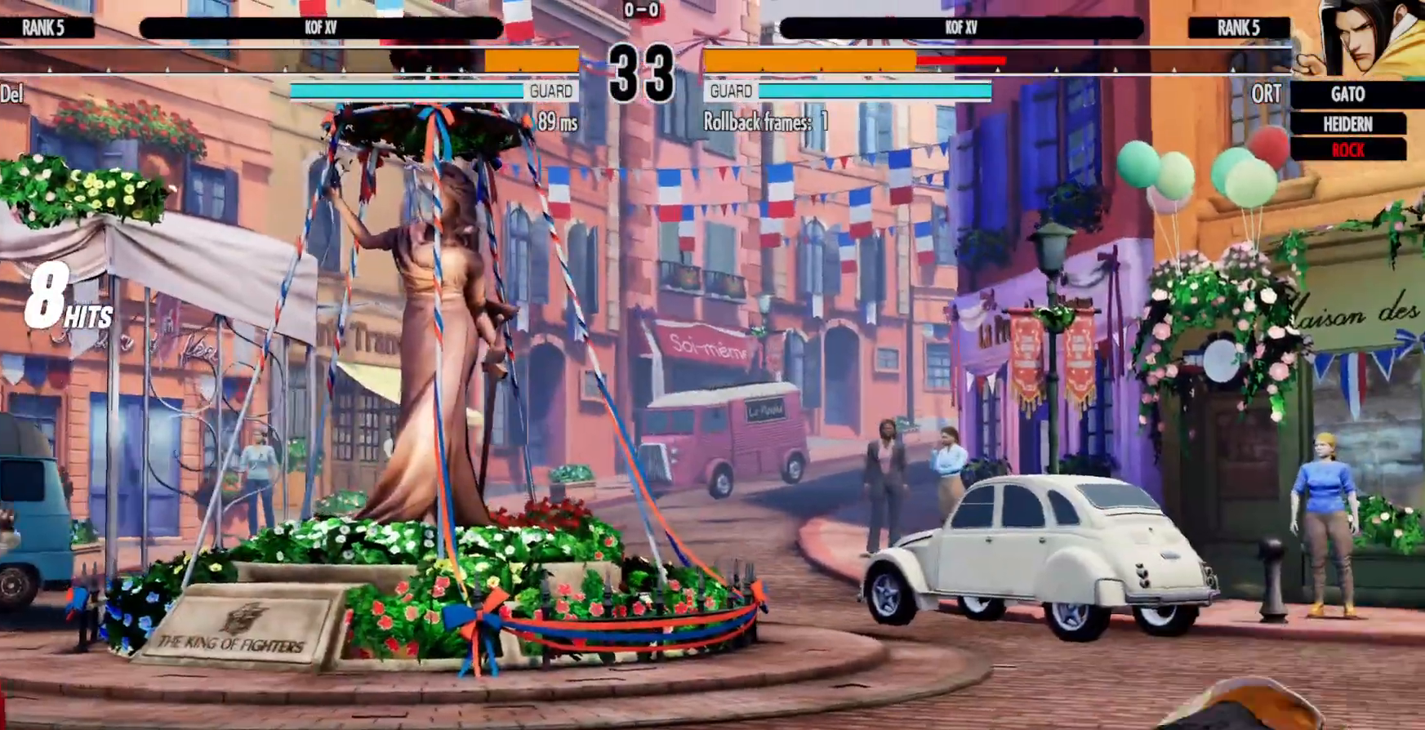
{"dt_ms": 500, "buttons": [], "left_stick": "center", "right_stick": "center", "events": [[17, "DPAD_DOWN", "up"], [50, "B", "down"], [117, "DPAD_RIGHT", "up"], [133, "B", "up"]]}
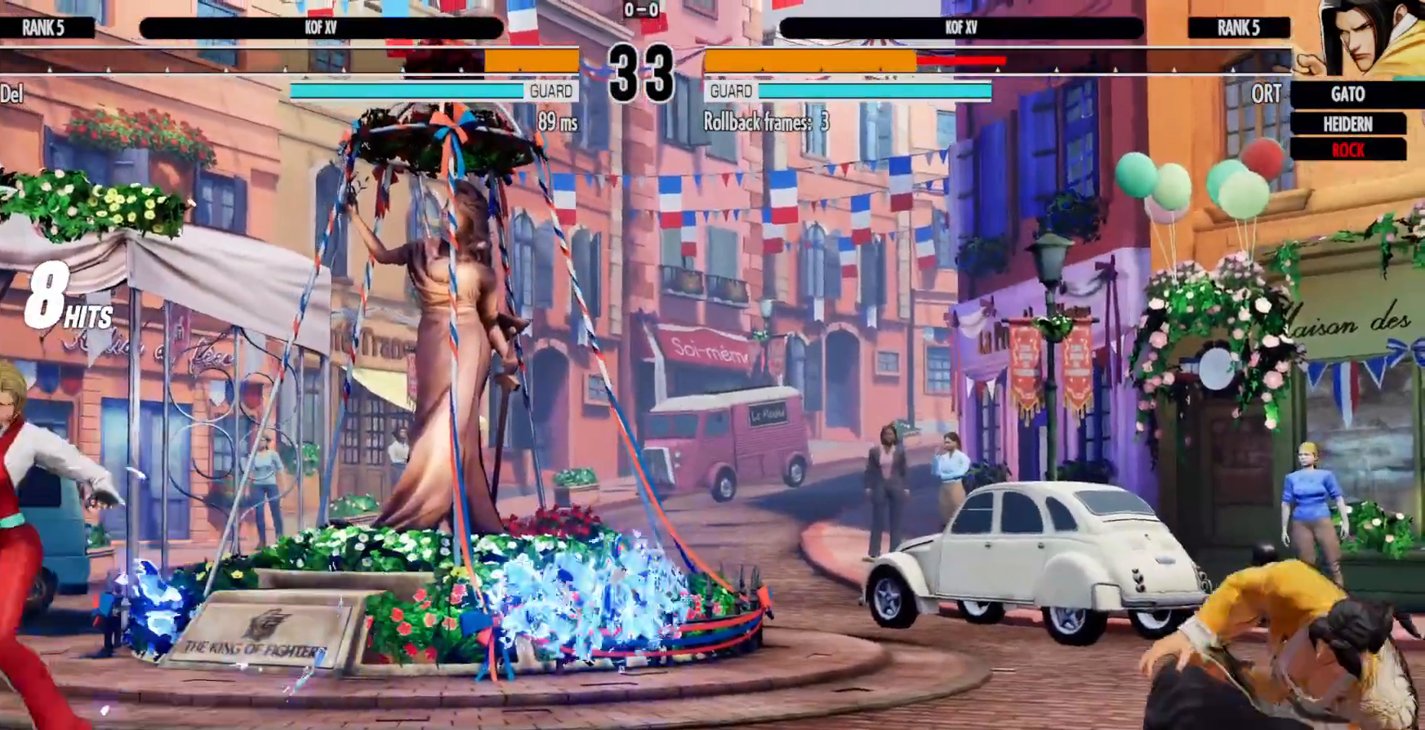
{"dt_ms": 500, "buttons": ["B"], "left_stick": "center", "right_stick": "center", "events": [[233, "DPAD_DOWN", "down"], [300, "DPAD_RIGHT", "down"], [383, "DPAD_DOWN", "up"], [417, "B", "down"], [450, "DPAD_RIGHT", "up"]]}
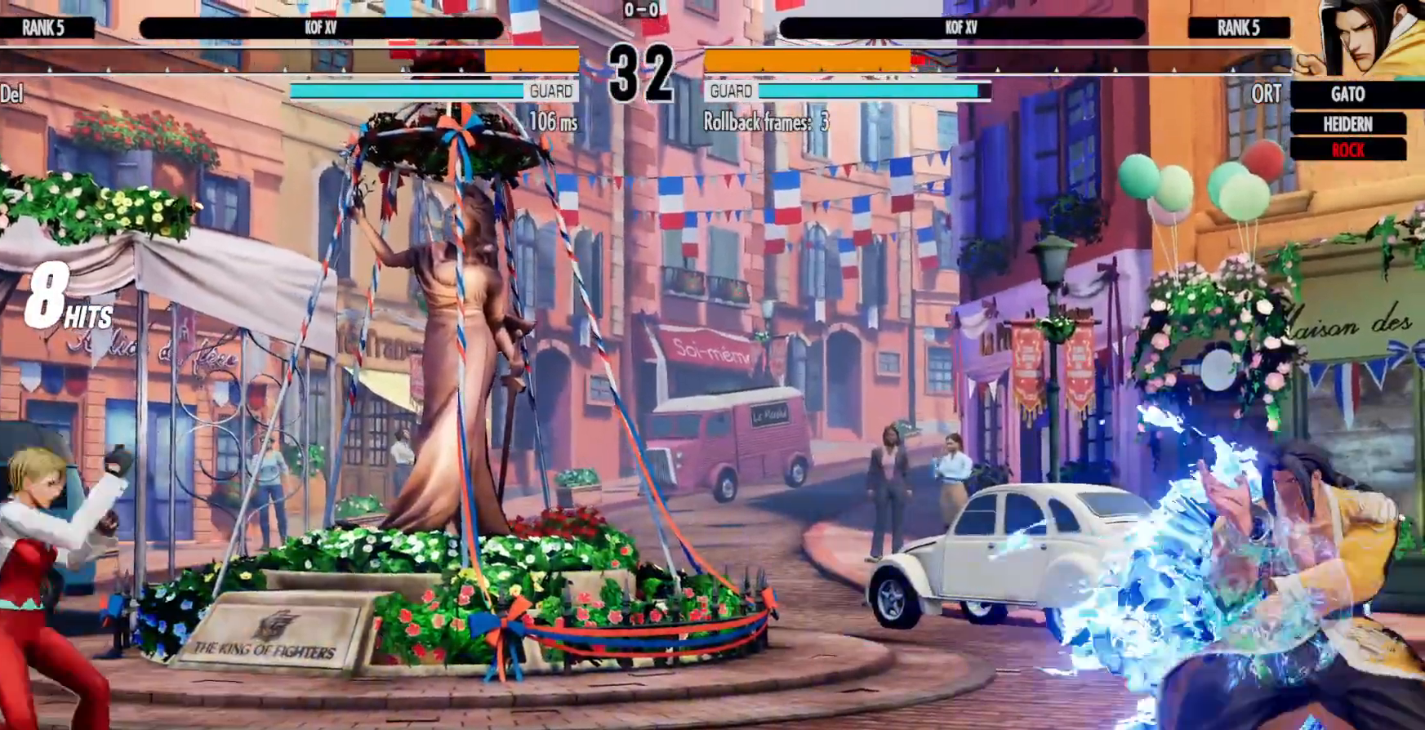
{"dt_ms": 500, "buttons": [], "left_stick": "center", "right_stick": "center"}
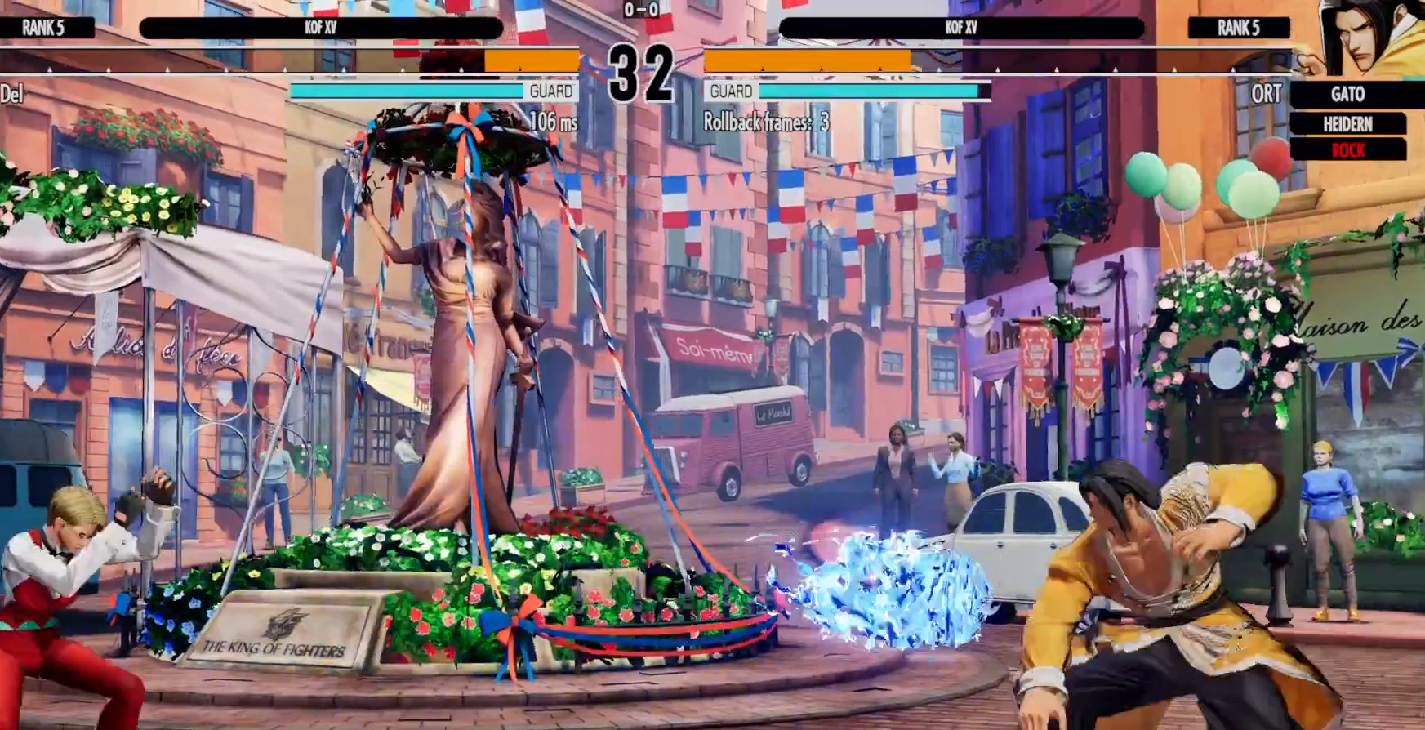
{"dt_ms": 500, "buttons": [], "left_stick": "center", "right_stick": "center", "events": [[100, "DPAD_DOWN", "down"], [150, "DPAD_RIGHT", "down"], [200, "DPAD_DOWN", "up"], [217, "A", "down"], [217, "B", "down"], [267, "DPAD_RIGHT", "up"], [300, "B", "up"], [333, "A", "up"]]}
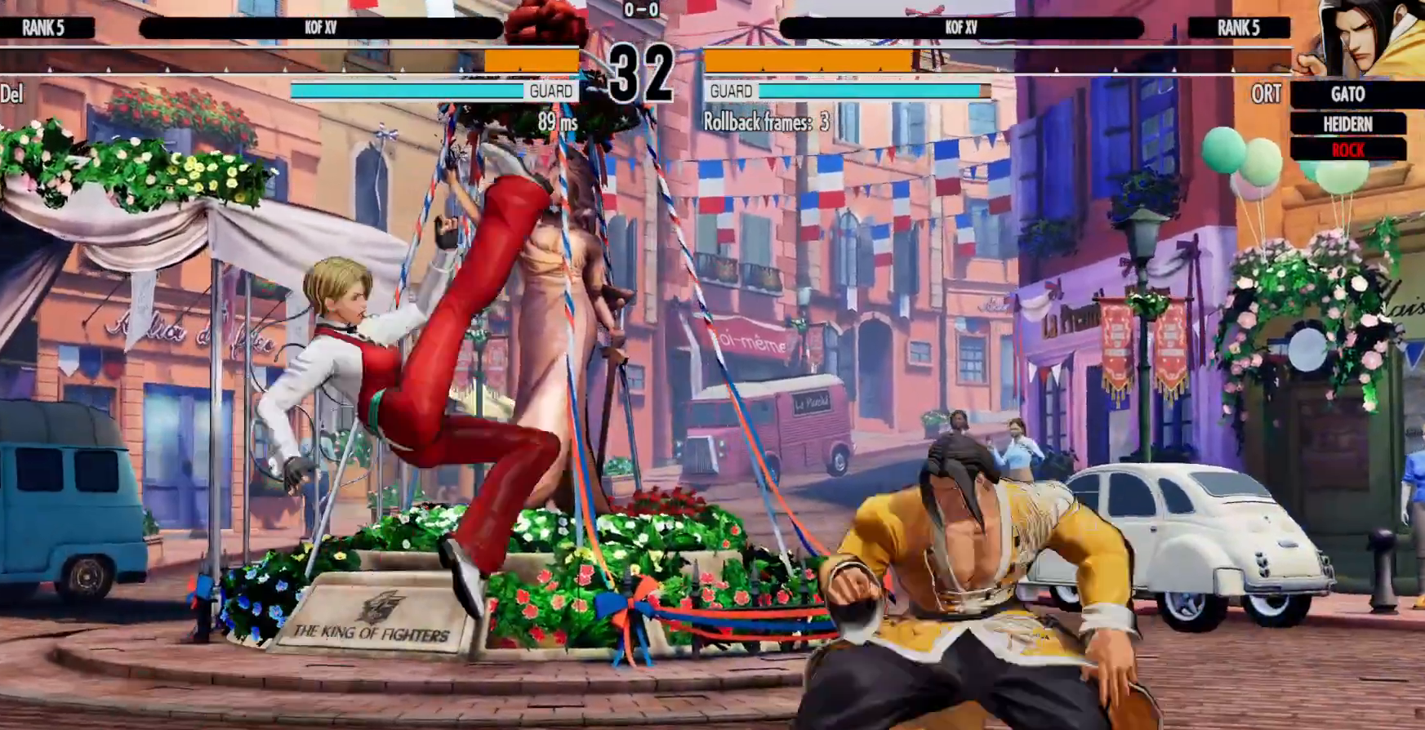
{"dt_ms": 500, "buttons": ["X", "DPAD_DOWN", "DPAD_RIGHT"], "left_stick": "center", "right_stick": "center", "events": [[250, "DPAD_LEFT", "down"], [317, "R1", "down"], [333, "X", "down"], [350, "DPAD_DOWN", "down"], [367, "R1", "up"], [383, "DPAD_LEFT", "up"], [433, "X", "up"], [467, "DPAD_RIGHT", "down"], [500, "X", "down"]]}
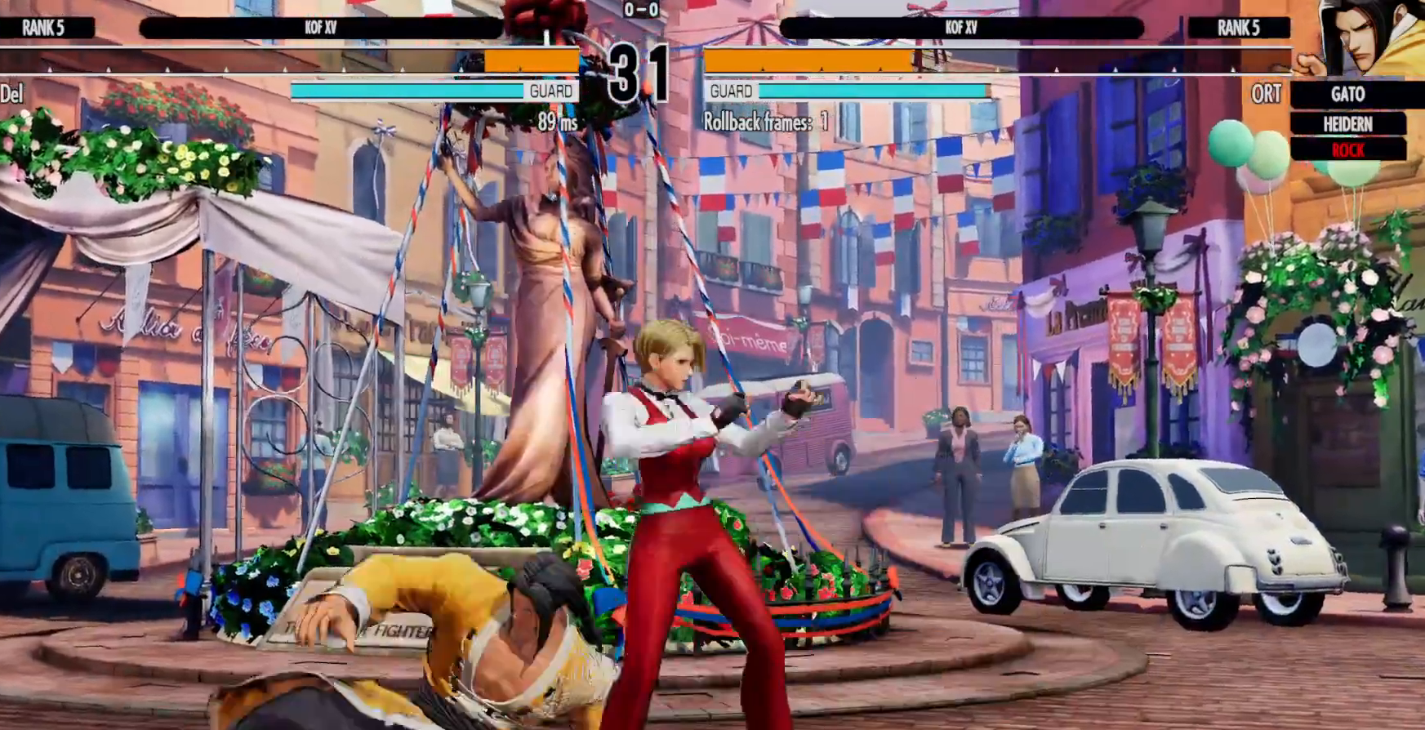
{"dt_ms": 500, "buttons": ["DPAD_DOWN", "DPAD_RIGHT"], "left_stick": "center", "right_stick": "center", "events": [[100, "X", "up"], [150, "X", "down"], [250, "X", "up"], [383, "B", "down"], [483, "B", "up"]]}
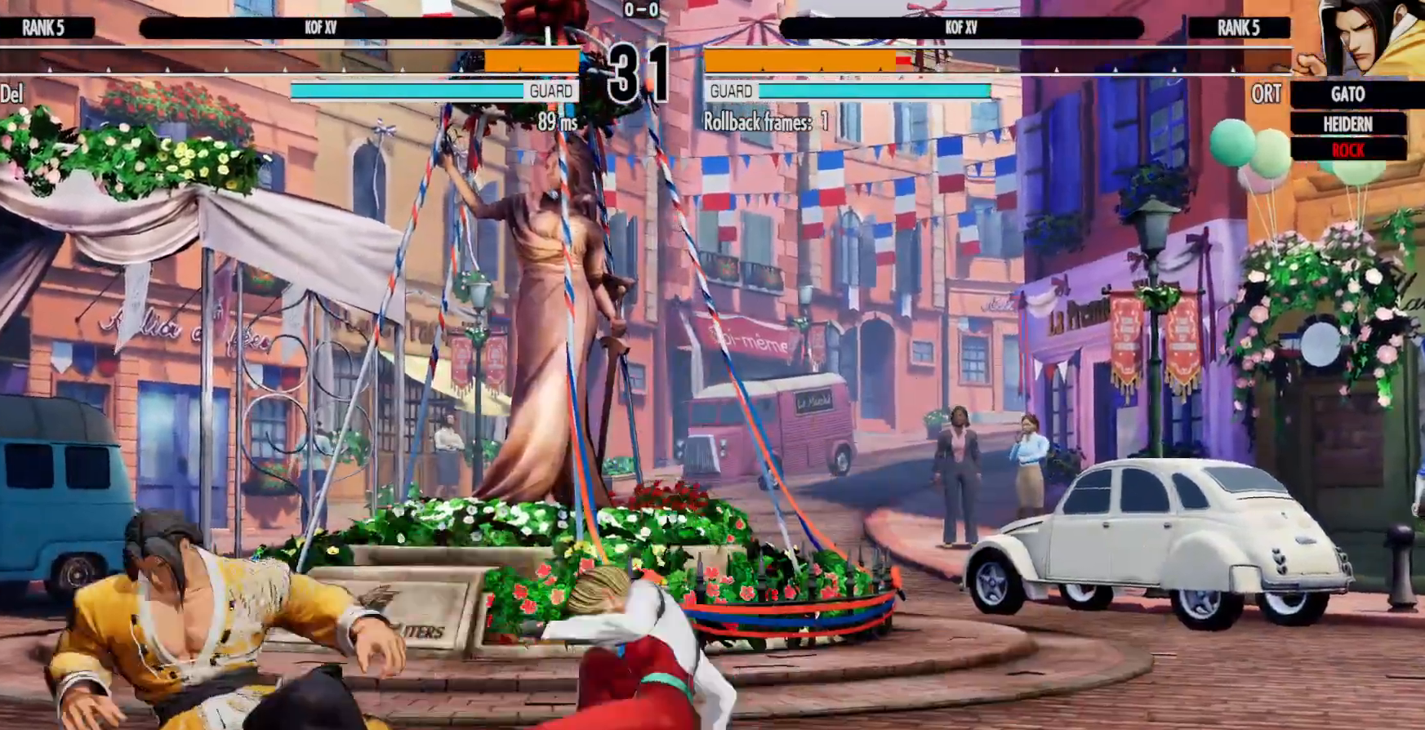
{"dt_ms": 500, "buttons": ["DPAD_RIGHT"], "left_stick": "center", "right_stick": "center"}
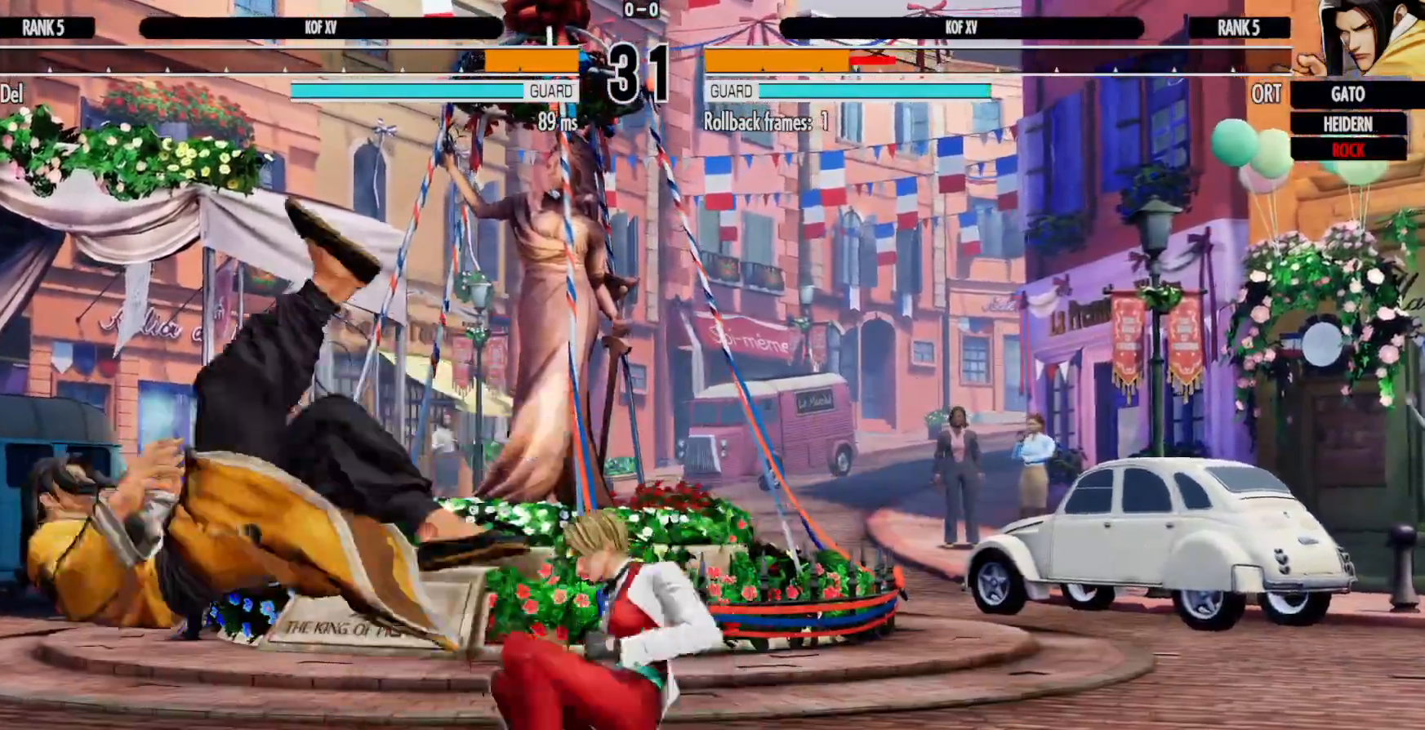
{"dt_ms": 500, "buttons": [], "left_stick": "center", "right_stick": "center", "events": [[17, "DPAD_RIGHT", "up"], [83, "DPAD_RIGHT", "down"], [233, "DPAD_RIGHT", "up"], [383, "DPAD_LEFT", "down"], [483, "DPAD_LEFT", "up"]]}
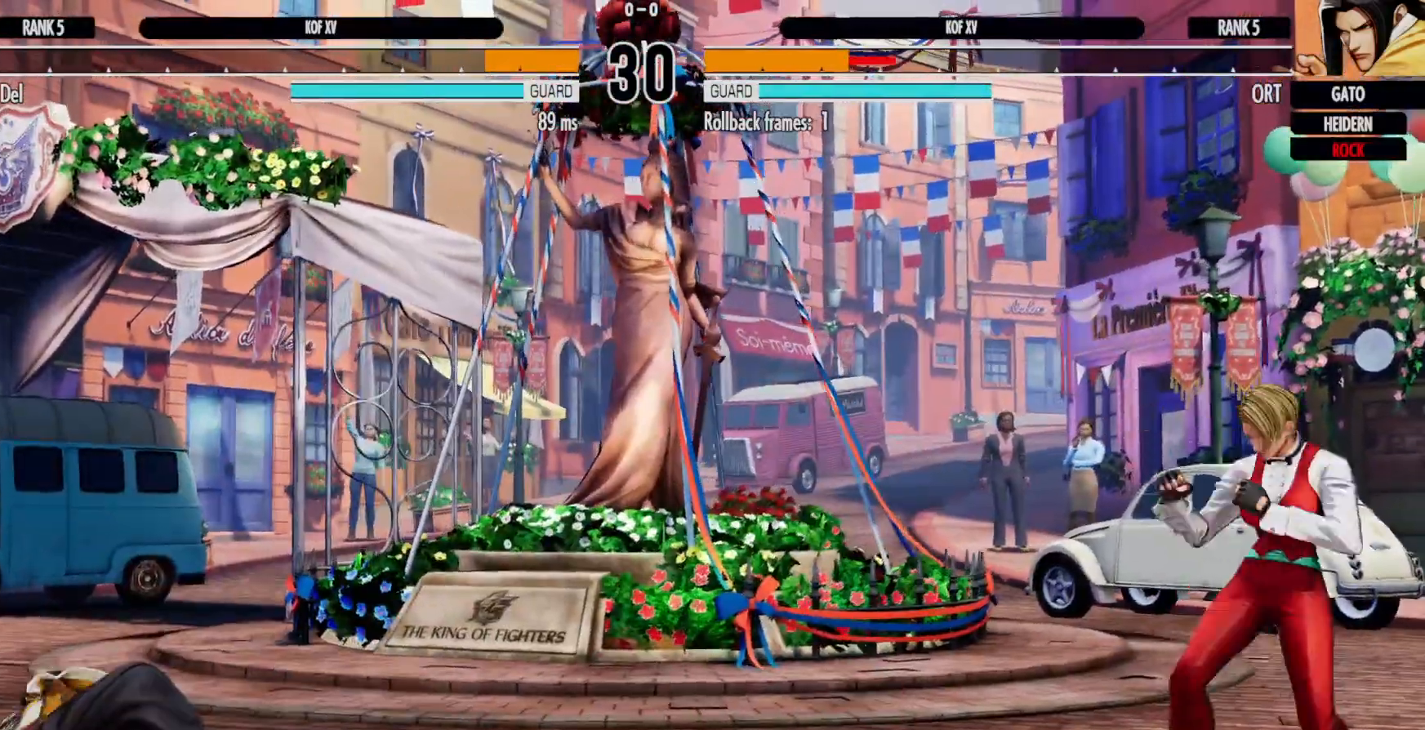
{"dt_ms": 500, "buttons": ["A", "DPAD_LEFT"], "left_stick": "center", "right_stick": "center", "events": [[50, "DPAD_LEFT", "down"], [483, "A", "down"]]}
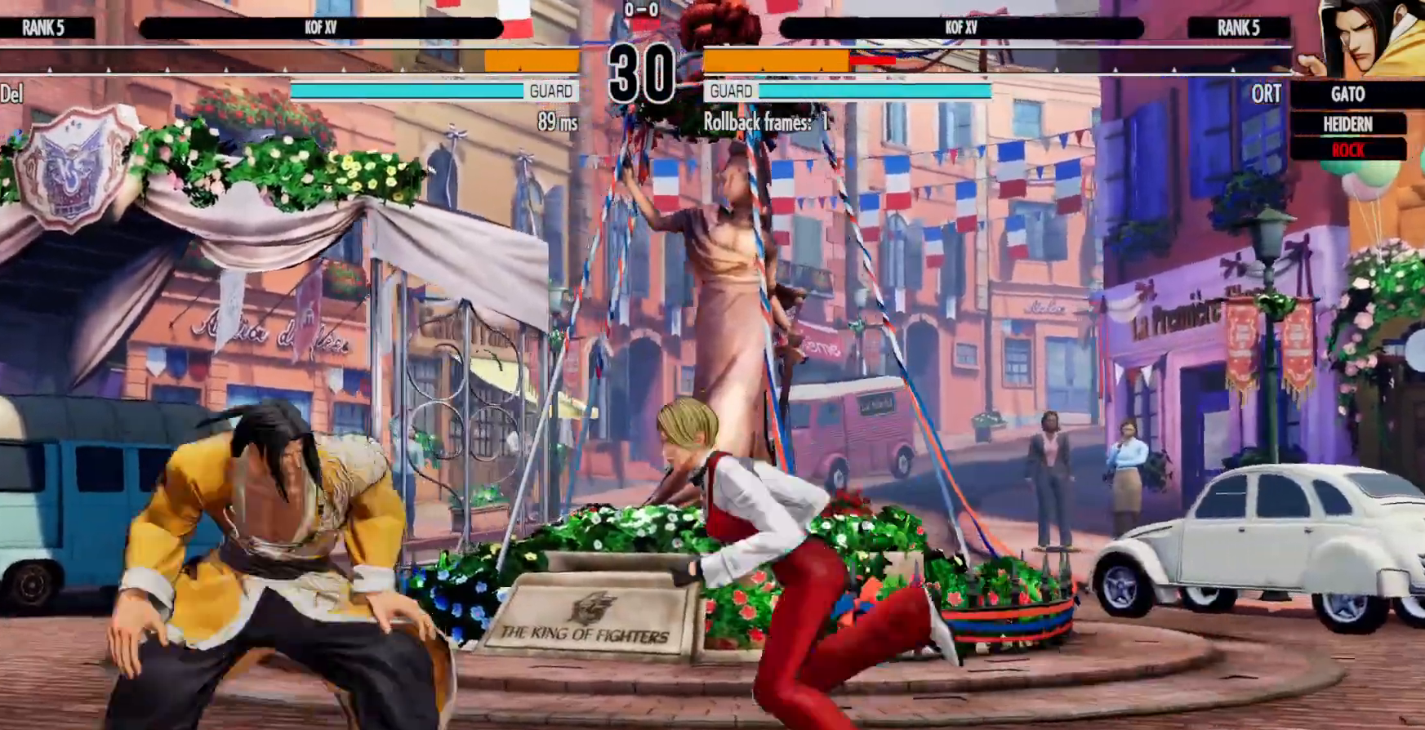
{"dt_ms": 500, "buttons": [], "left_stick": "center", "right_stick": "center", "events": [[17, "DPAD_LEFT", "up"], [67, "A", "up"], [67, "DPAD_DOWN", "down"], [150, "DPAD_LEFT", "down"], [183, "DPAD_DOWN", "up"], [233, "DPAD_LEFT", "up"], [317, "B", "down"], [350, "A", "down"], [417, "A", "up"], [417, "B", "up"], [450, "DPAD_DOWN", "down"], [500, "DPAD_DOWN", "up"]]}
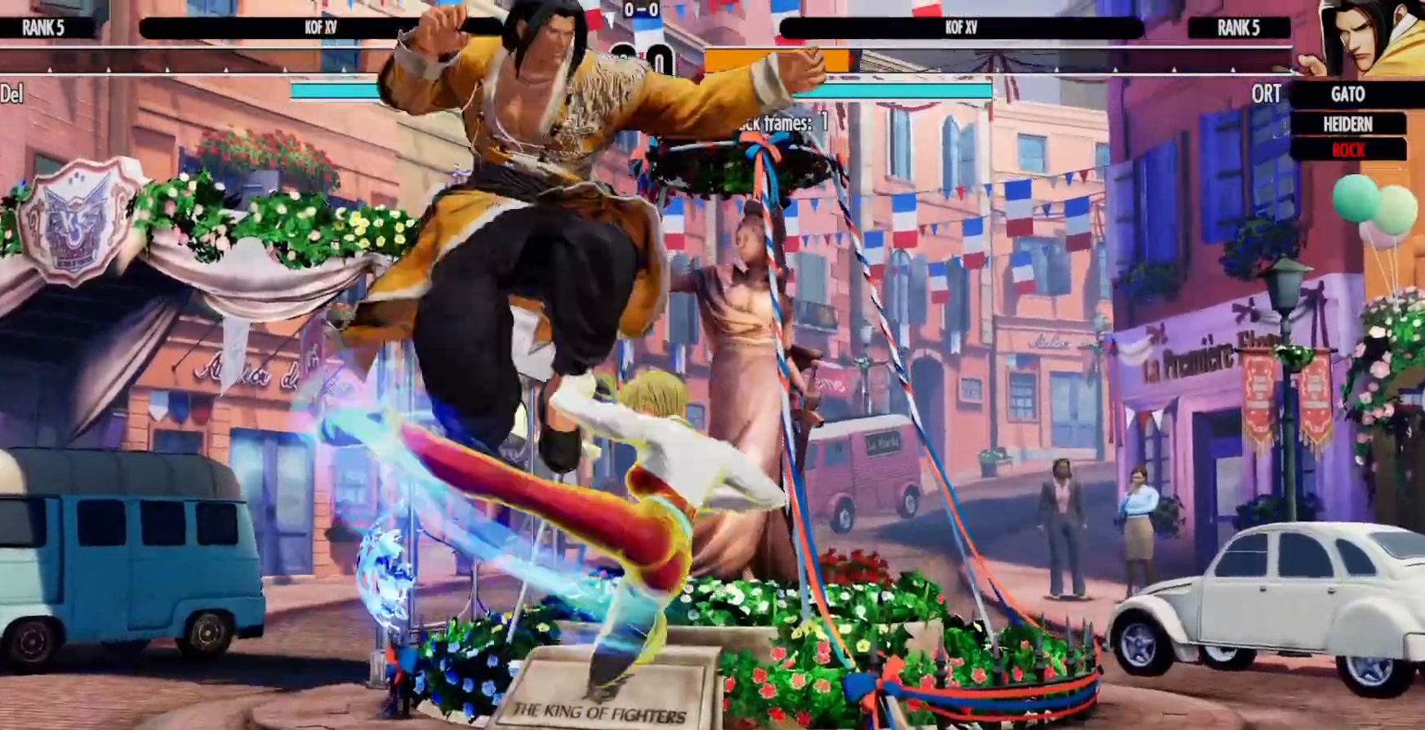
{"dt_ms": 1000, "buttons": ["DPAD_RIGHT"], "left_stick": "center", "right_stick": "center"}